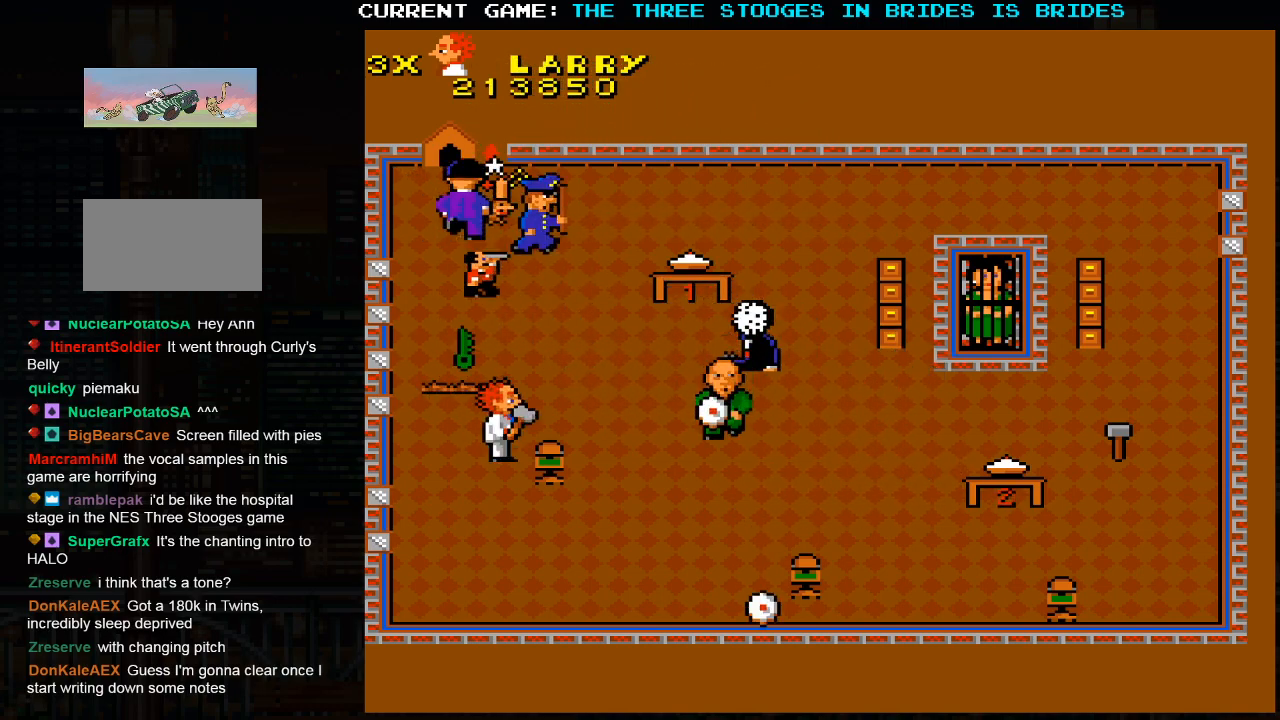
Gameplay with a controller (arcade stick); each line is a JSON object with the inputs held at the frame after it (dt_ms = milliseconds from this image to that frame). "events" lists button and stick changes between this image and that frame as [ms after this image, input, new state], when the widget could be followed in between. Not read: L3 R3.
{"dt_ms": 500, "buttons": [], "left_stick": "down-right", "events": []}
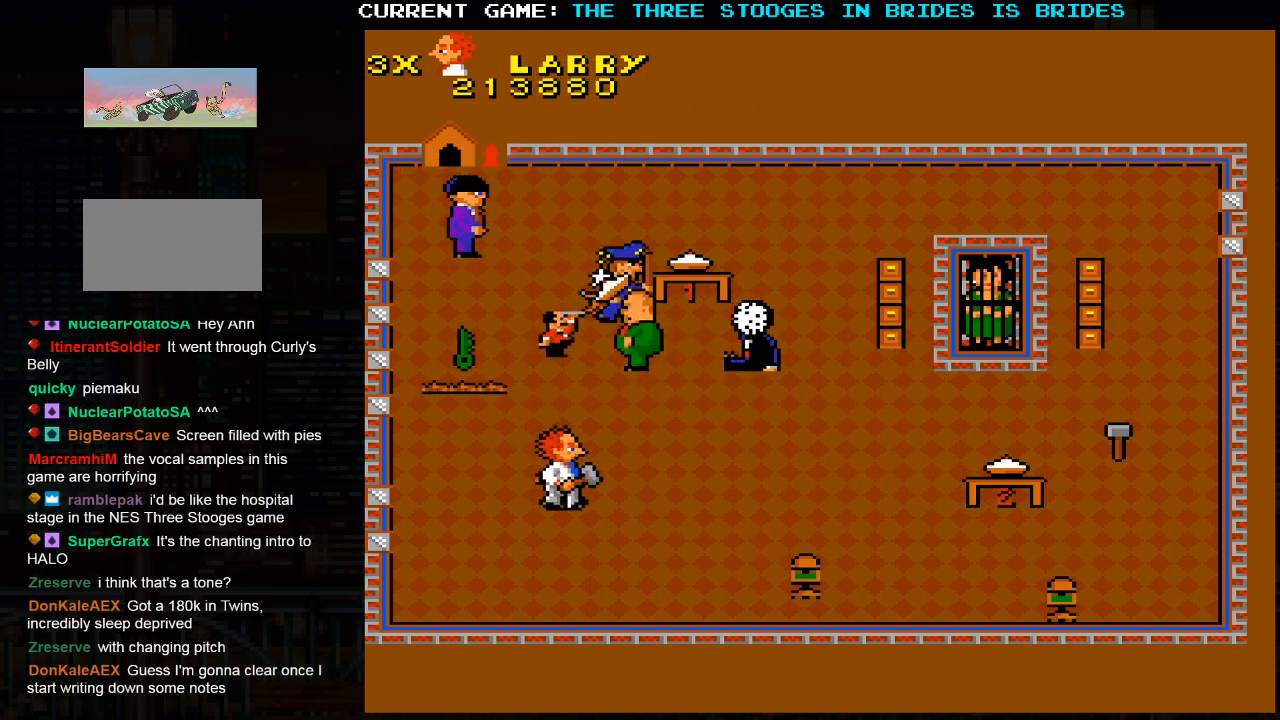
{"dt_ms": 500, "buttons": [], "left_stick": "down-right", "events": [[67, "left_stick", "up"], [117, "left_stick", "up-left"], [400, "left_stick", "down-right"]]}
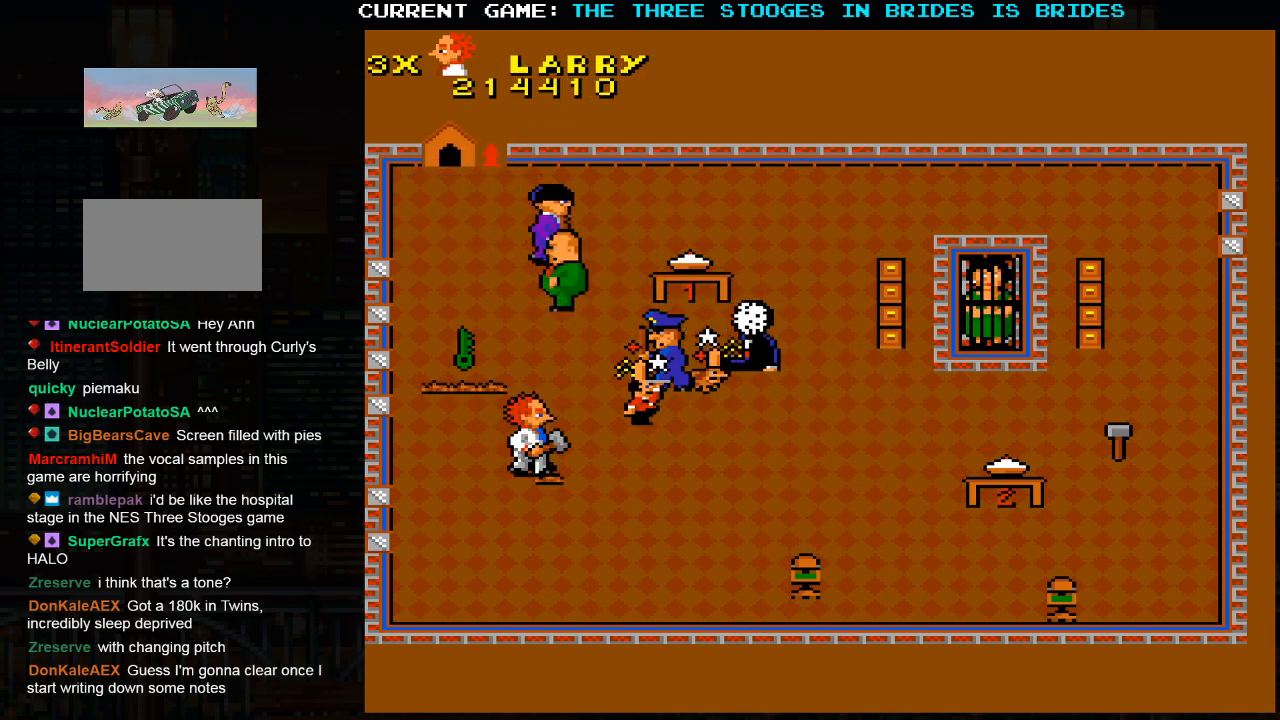
{"dt_ms": 500, "buttons": [], "left_stick": "down-right"}
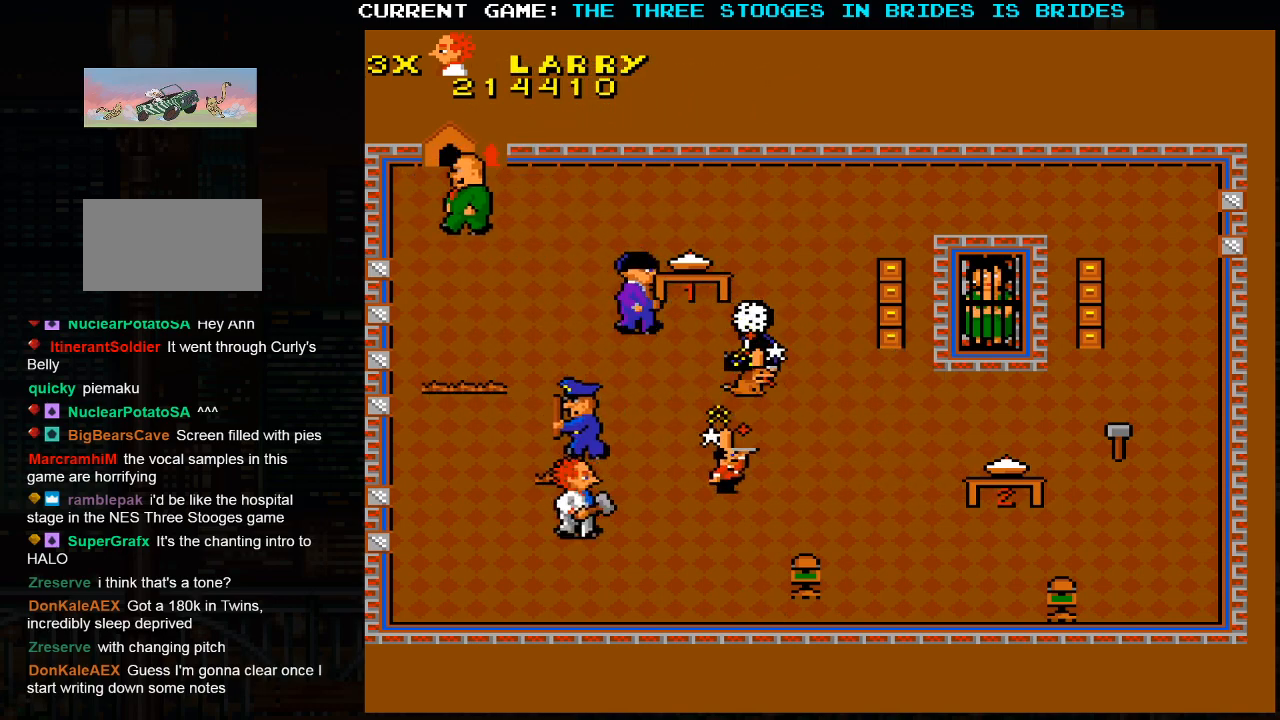
{"dt_ms": 500, "buttons": [], "left_stick": "right", "events": [[217, "left_stick", "right"]]}
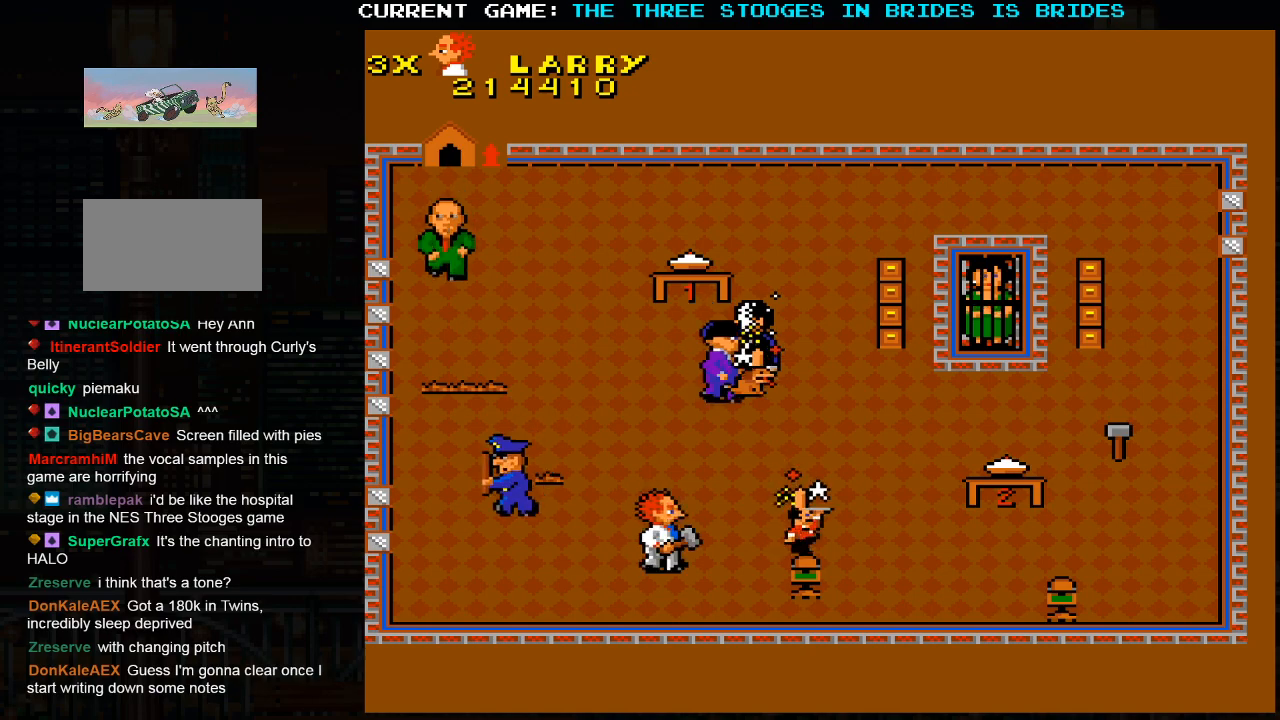
{"dt_ms": 500, "buttons": [], "left_stick": "down-right", "events": [[333, "left_stick", "down-right"]]}
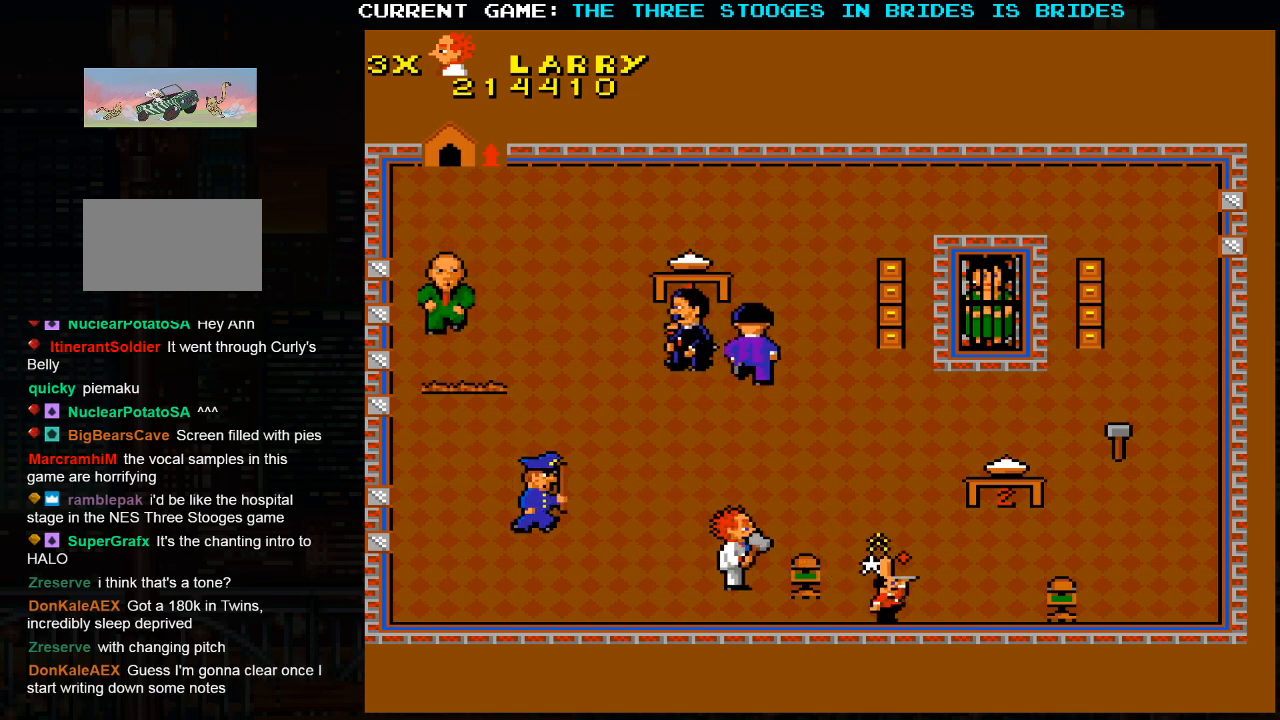
{"dt_ms": 500, "buttons": [], "left_stick": "up-right", "events": [[33, "left_stick", "right"], [267, "left_stick", "up-right"]]}
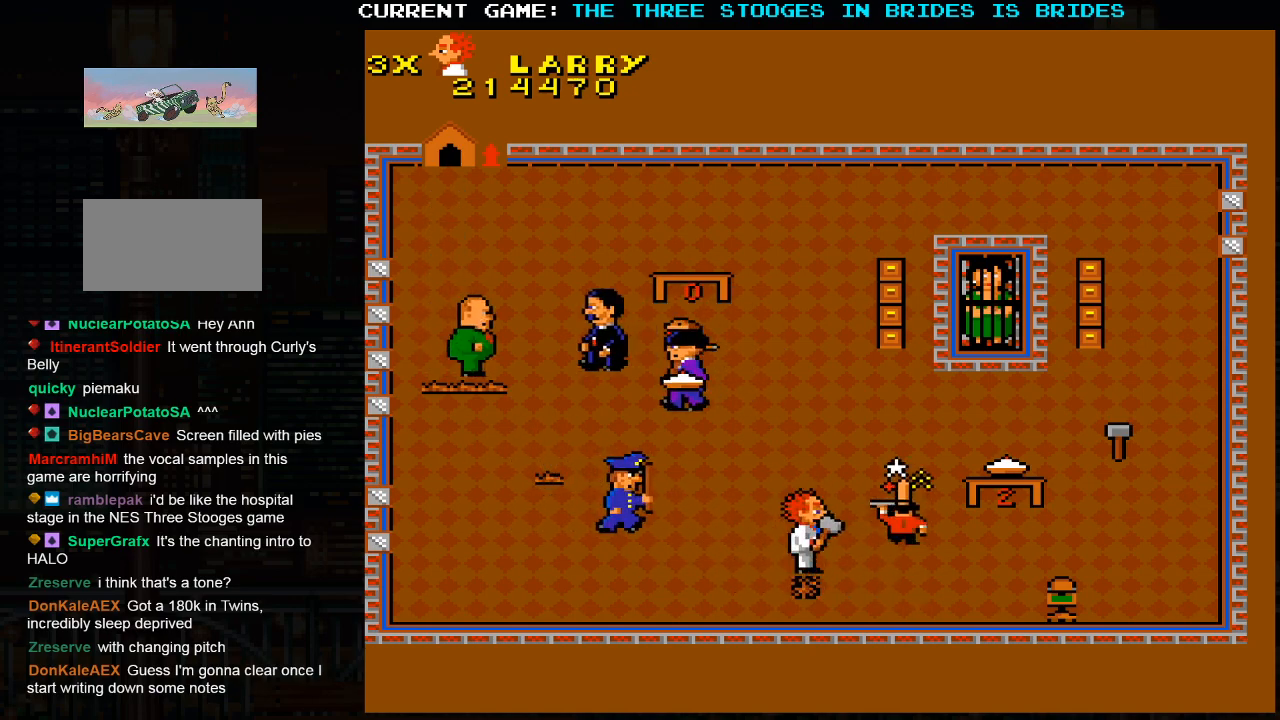
{"dt_ms": 500, "buttons": [], "left_stick": "up-right", "events": []}
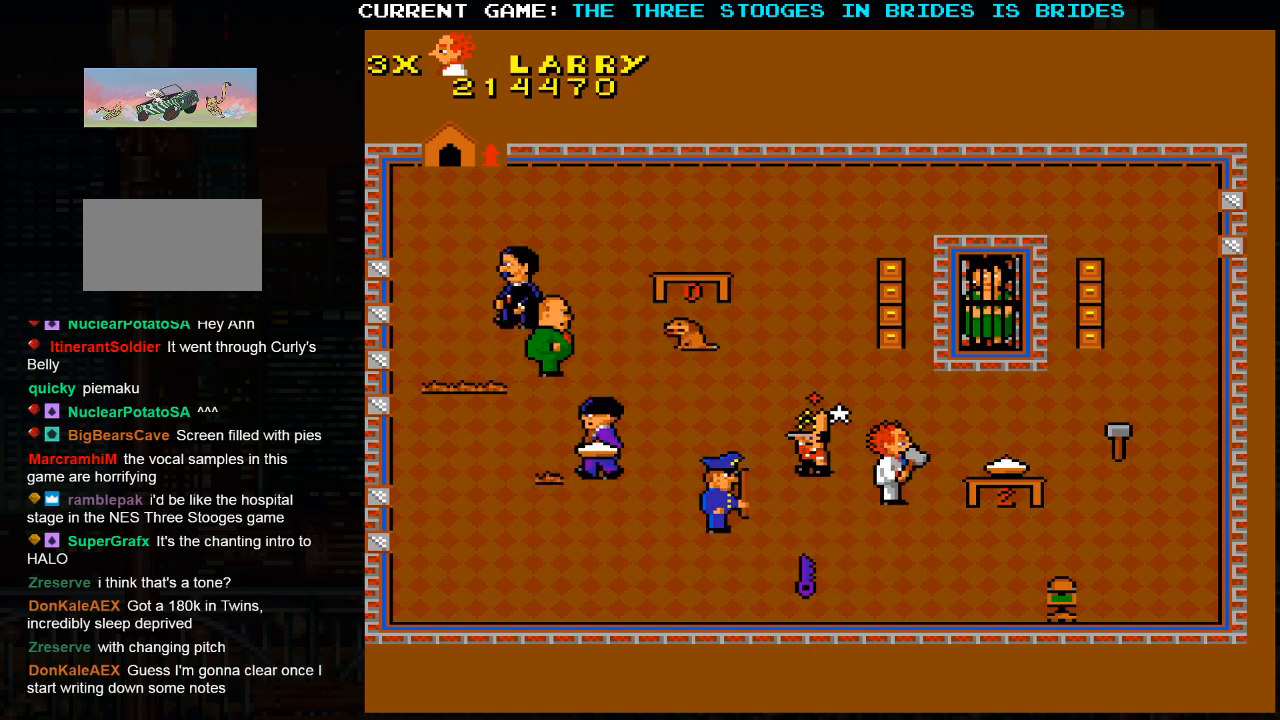
{"dt_ms": 500, "buttons": [], "left_stick": "up-right", "events": []}
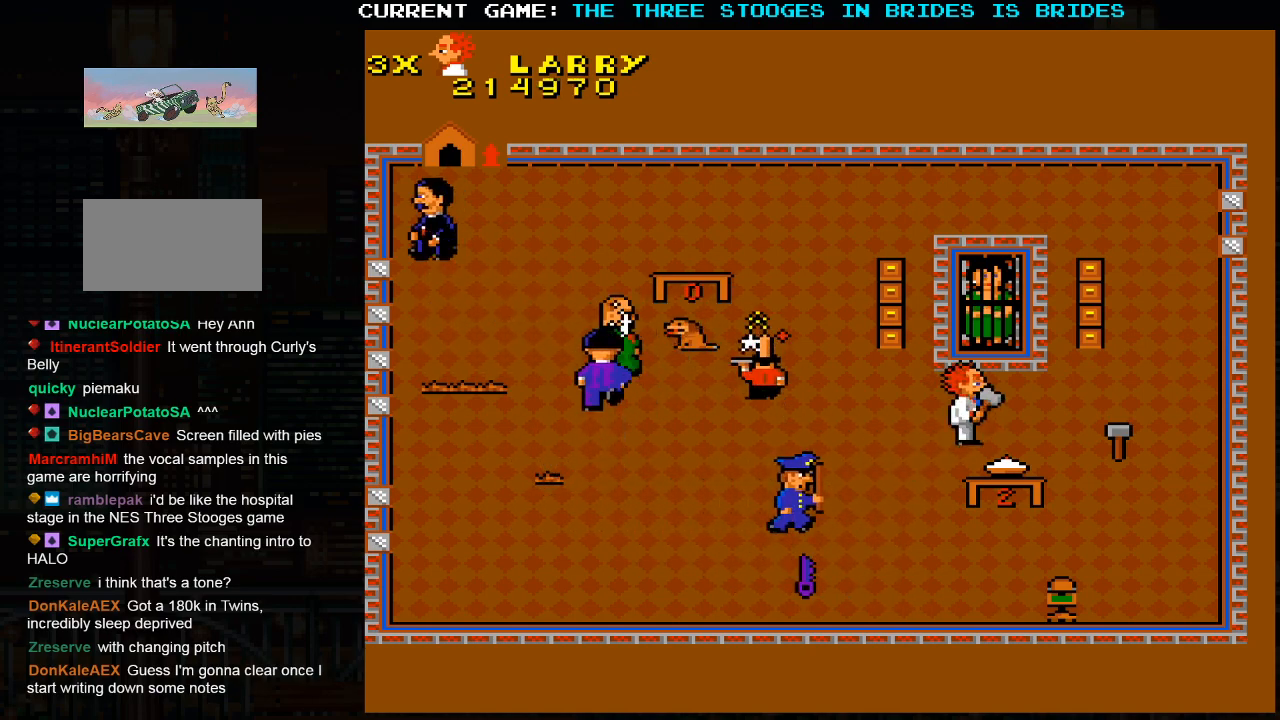
{"dt_ms": 500, "buttons": [], "left_stick": "up-left", "events": [[50, "left_stick", "right"], [400, "left_stick", "center"], [467, "left_stick", "up-left"]]}
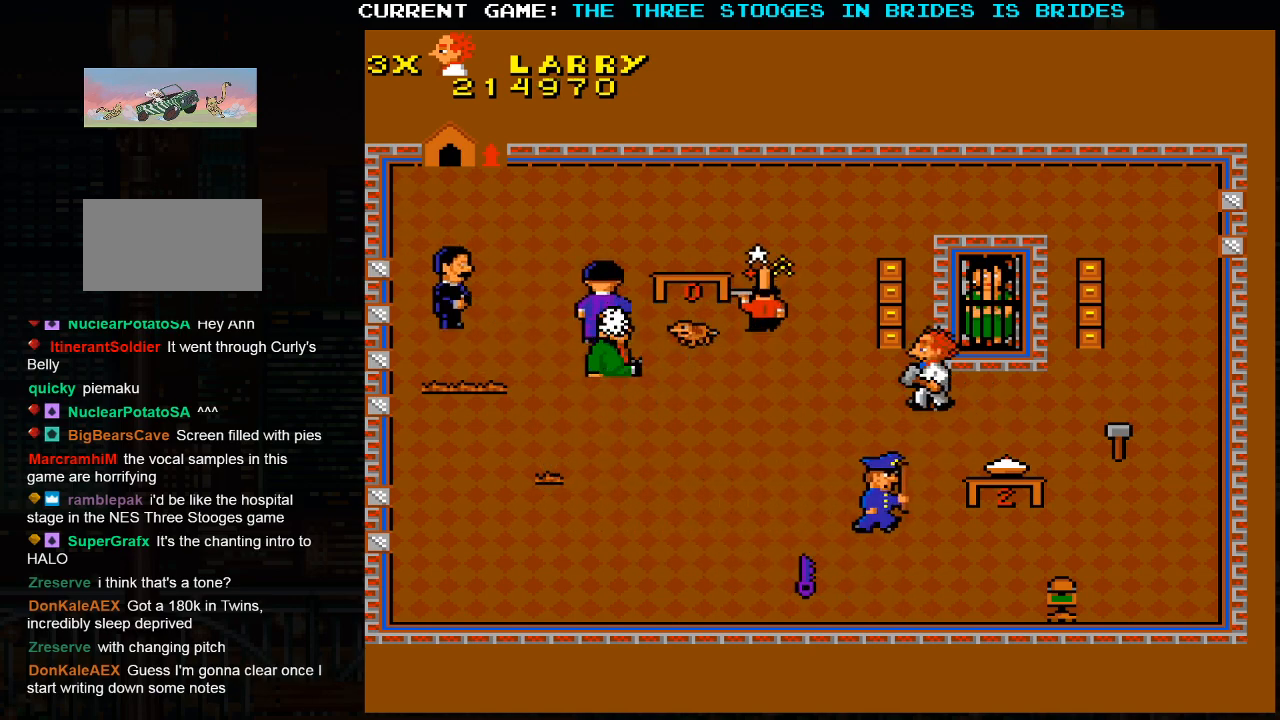
{"dt_ms": 500, "buttons": [], "left_stick": "up-left", "events": []}
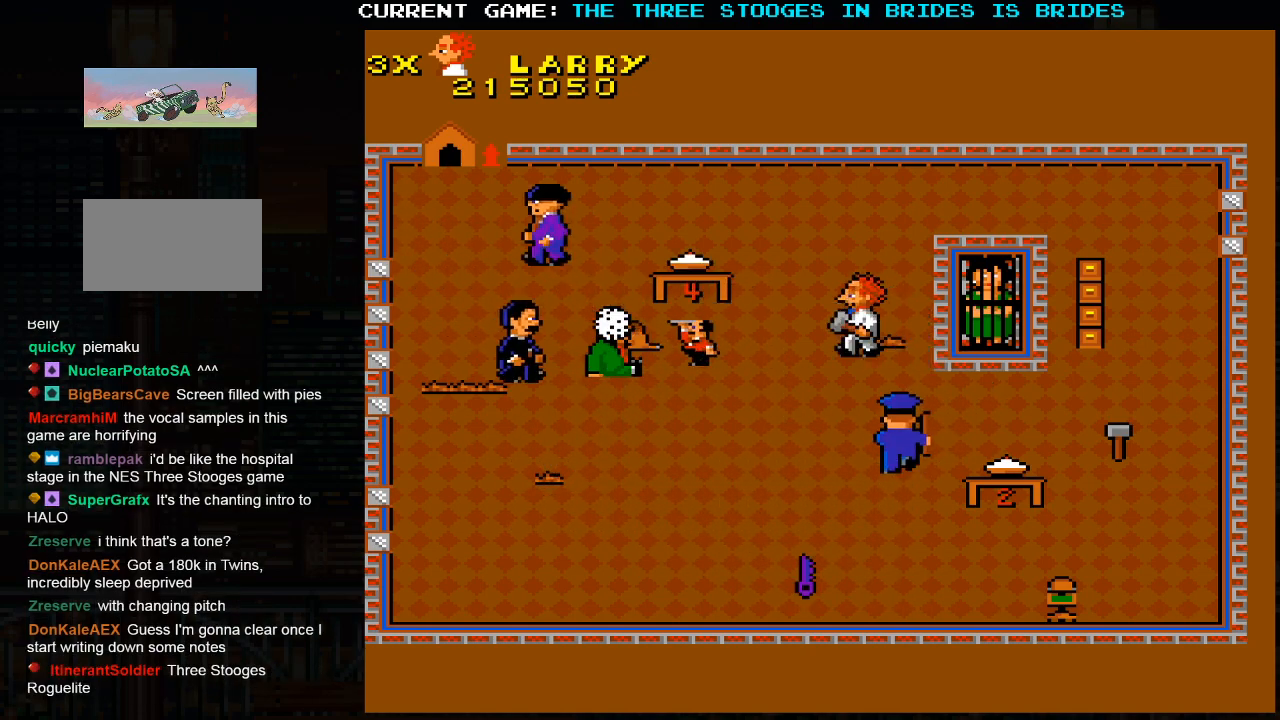
{"dt_ms": 500, "buttons": [], "left_stick": "up-left", "events": []}
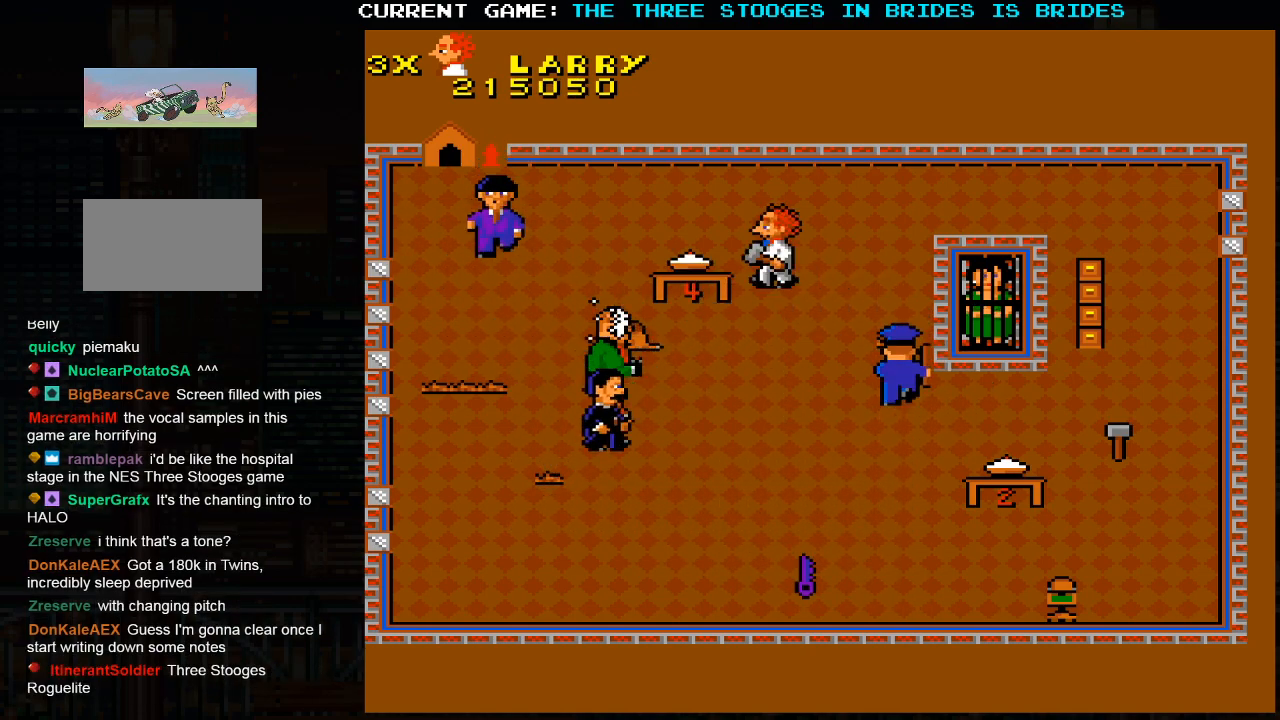
{"dt_ms": 500, "buttons": [], "left_stick": "left", "events": [[433, "left_stick", "left"]]}
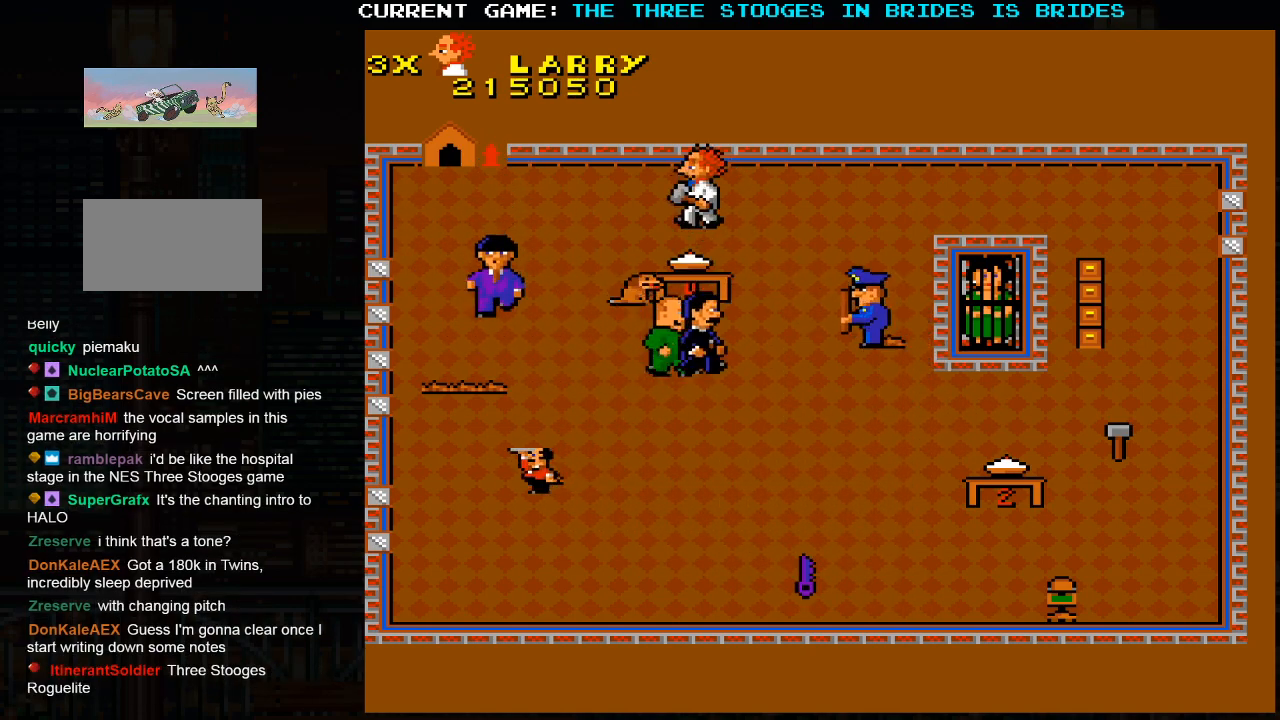
{"dt_ms": 500, "buttons": [], "left_stick": "left", "events": []}
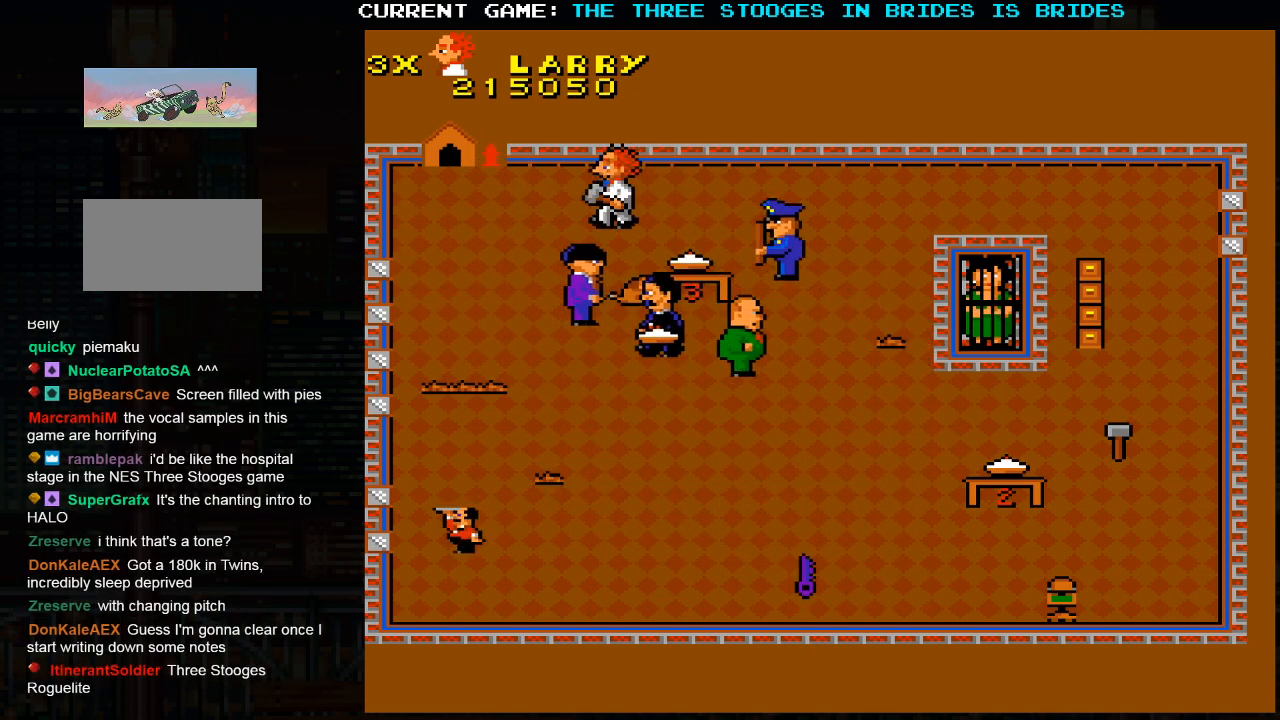
{"dt_ms": 500, "buttons": [], "left_stick": "center", "events": [[50, "left_stick", "center"]]}
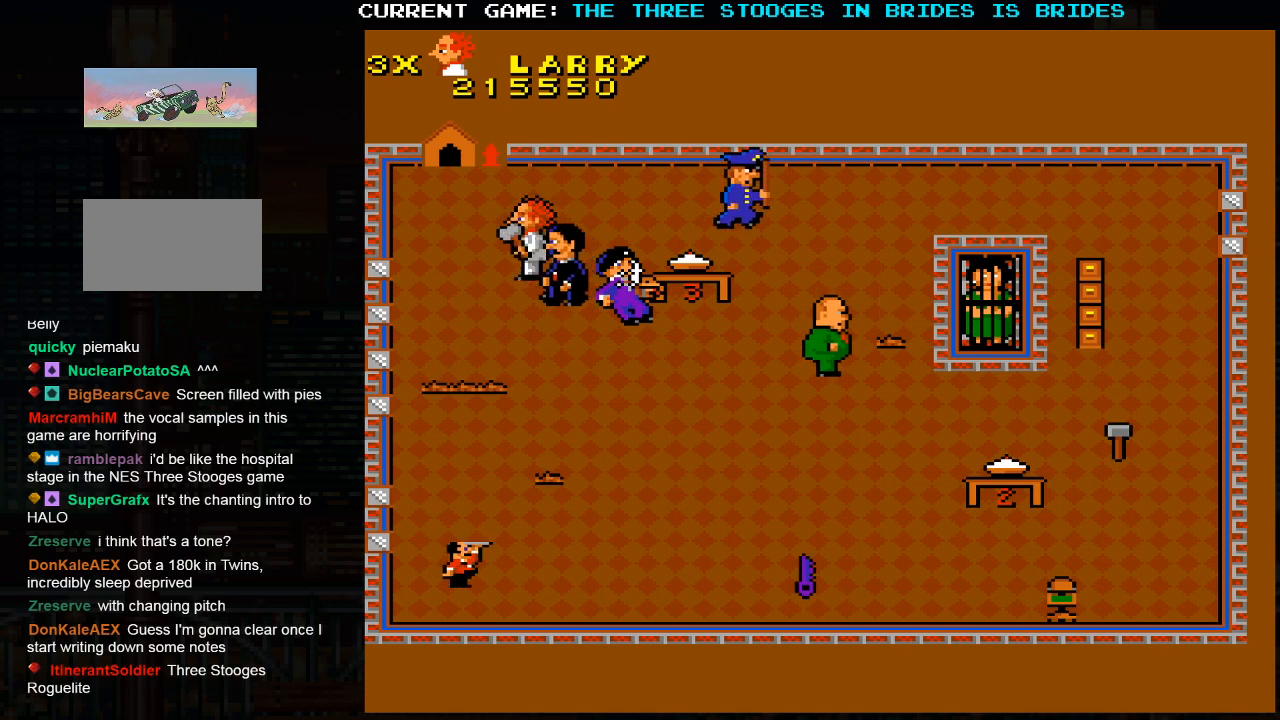
{"dt_ms": 500, "buttons": [], "left_stick": "center", "events": []}
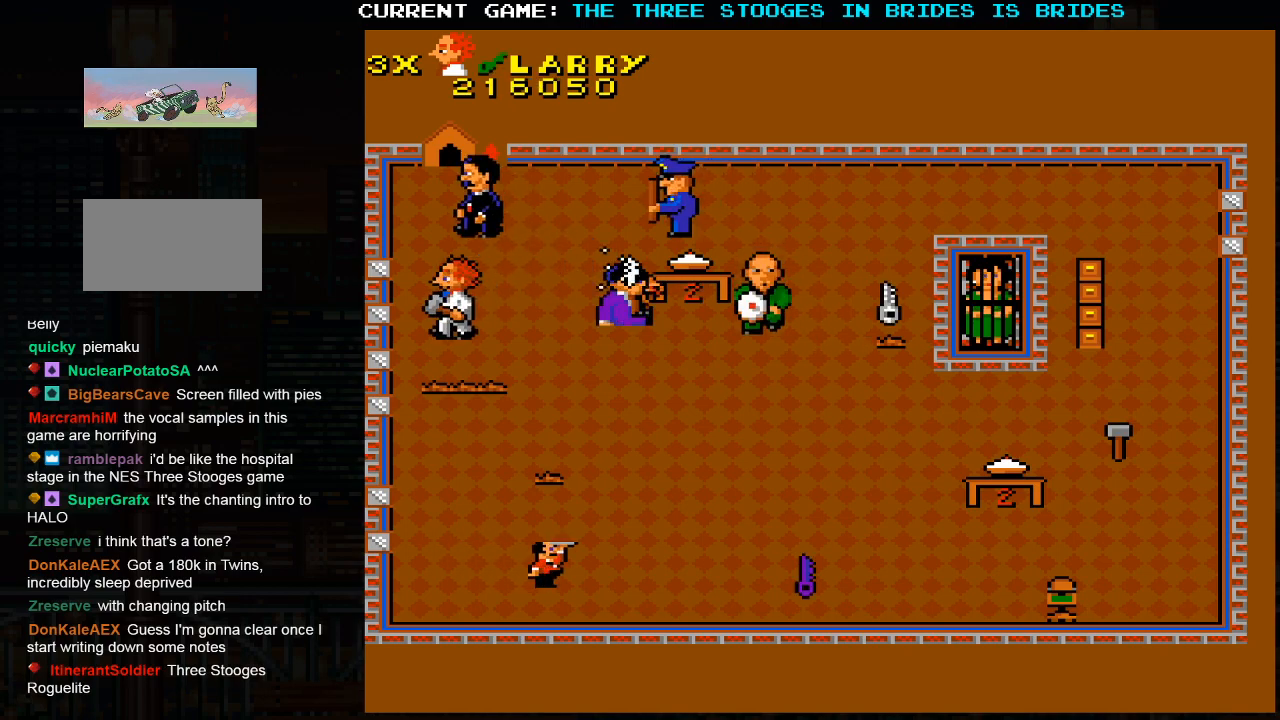
{"dt_ms": 500, "buttons": [], "left_stick": "down-right", "events": [[33, "left_stick", "down"], [100, "left_stick", "down-right"]]}
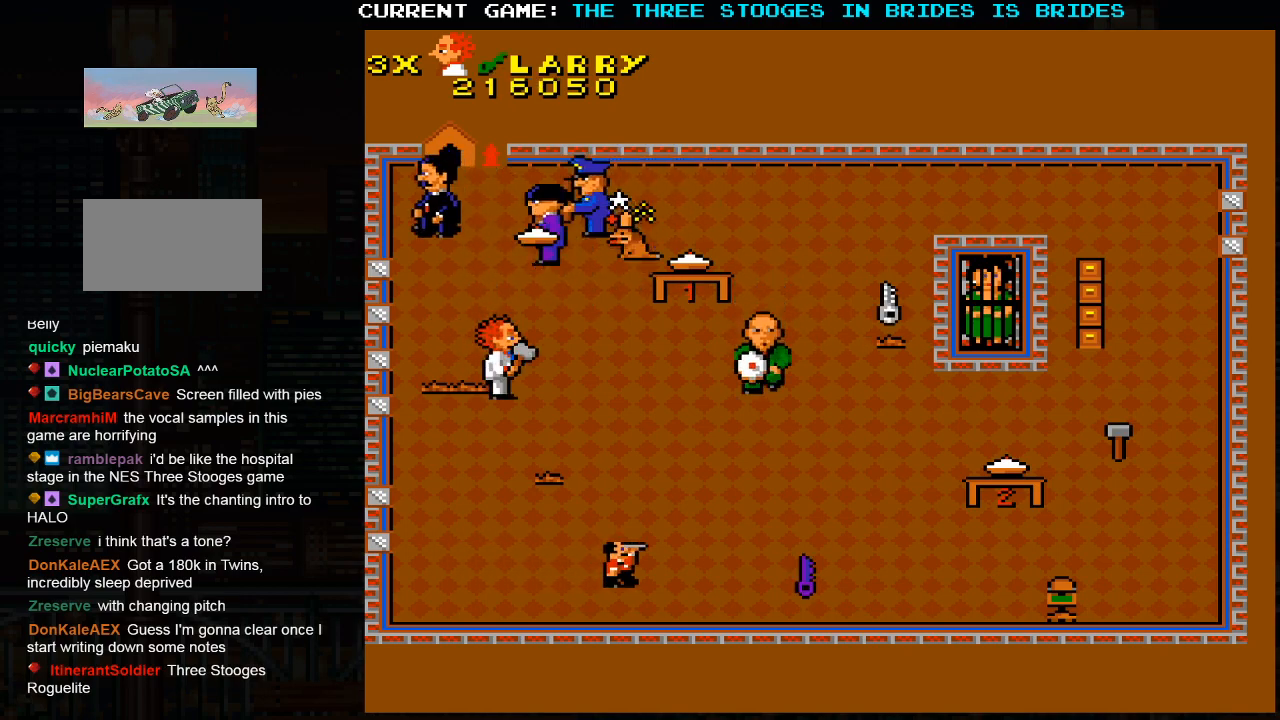
{"dt_ms": 1000, "buttons": [], "left_stick": "down-right"}
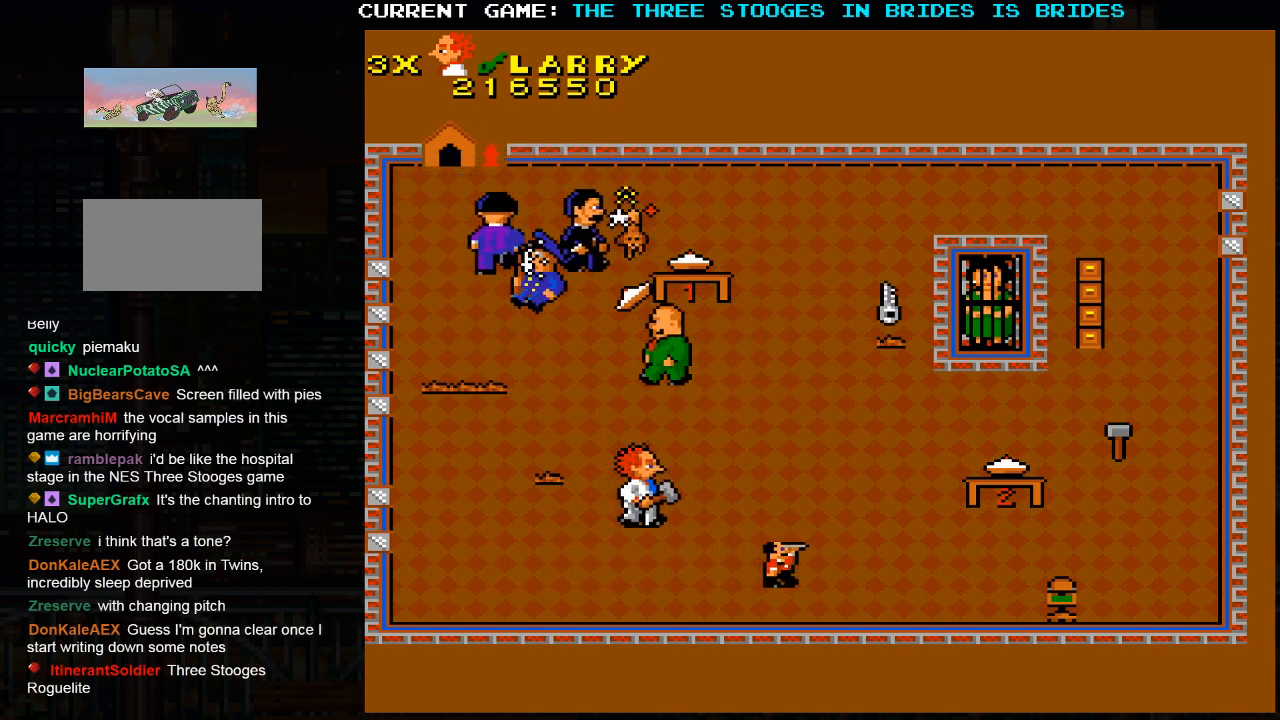
{"dt_ms": 500, "buttons": [], "left_stick": "down-right", "events": []}
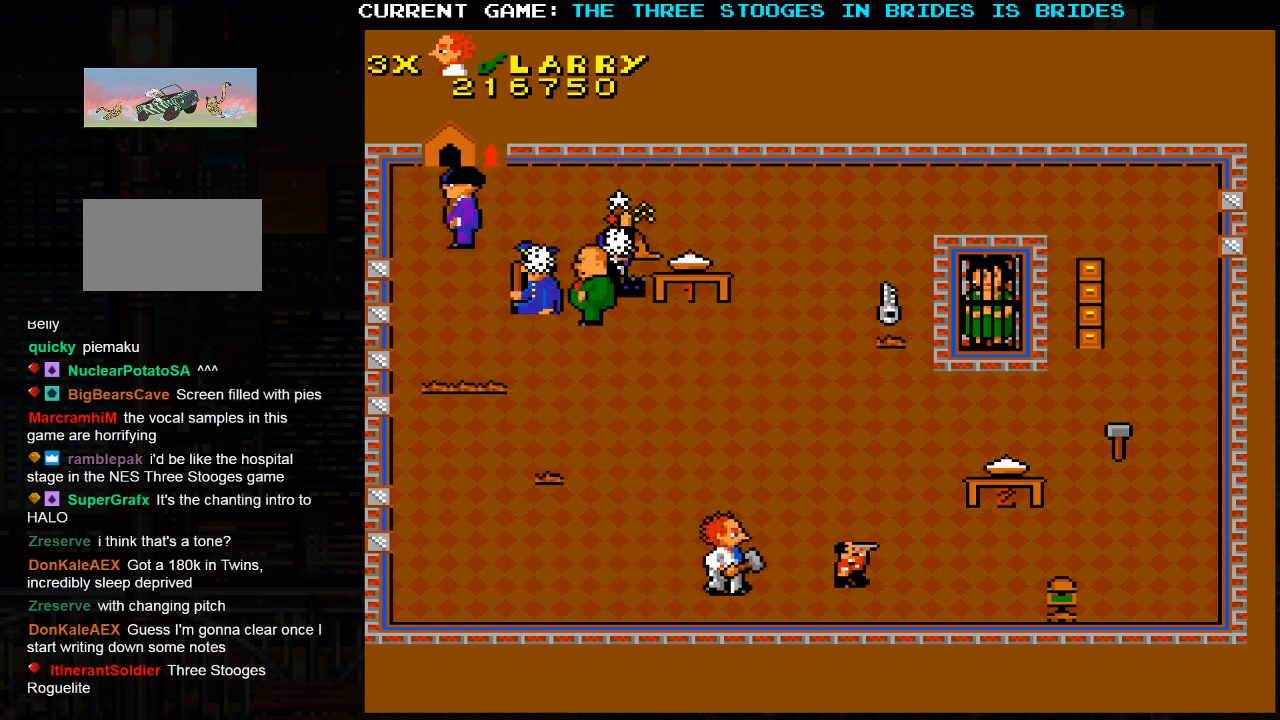
{"dt_ms": 500, "buttons": [], "left_stick": "right", "events": [[17, "left_stick", "right"], [233, "left_stick", "up-right"], [483, "left_stick", "right"]]}
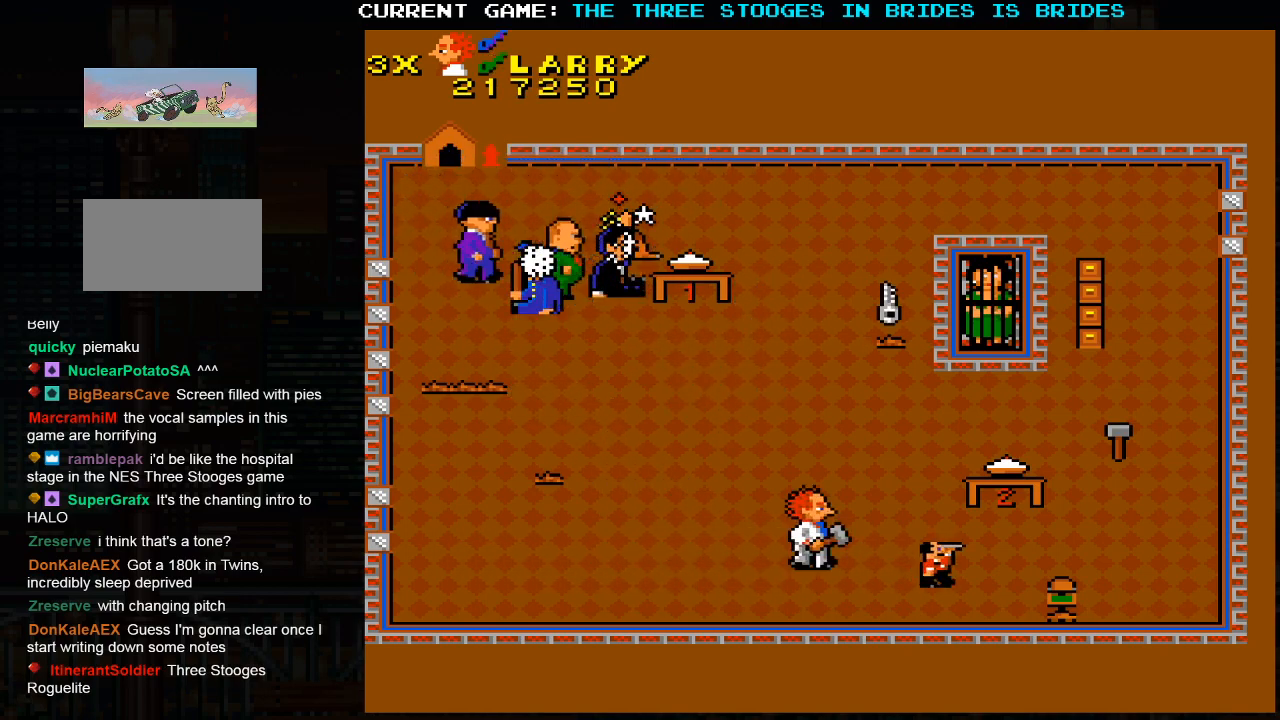
{"dt_ms": 500, "buttons": [], "left_stick": "up", "events": [[117, "left_stick", "up-right"], [400, "left_stick", "up"]]}
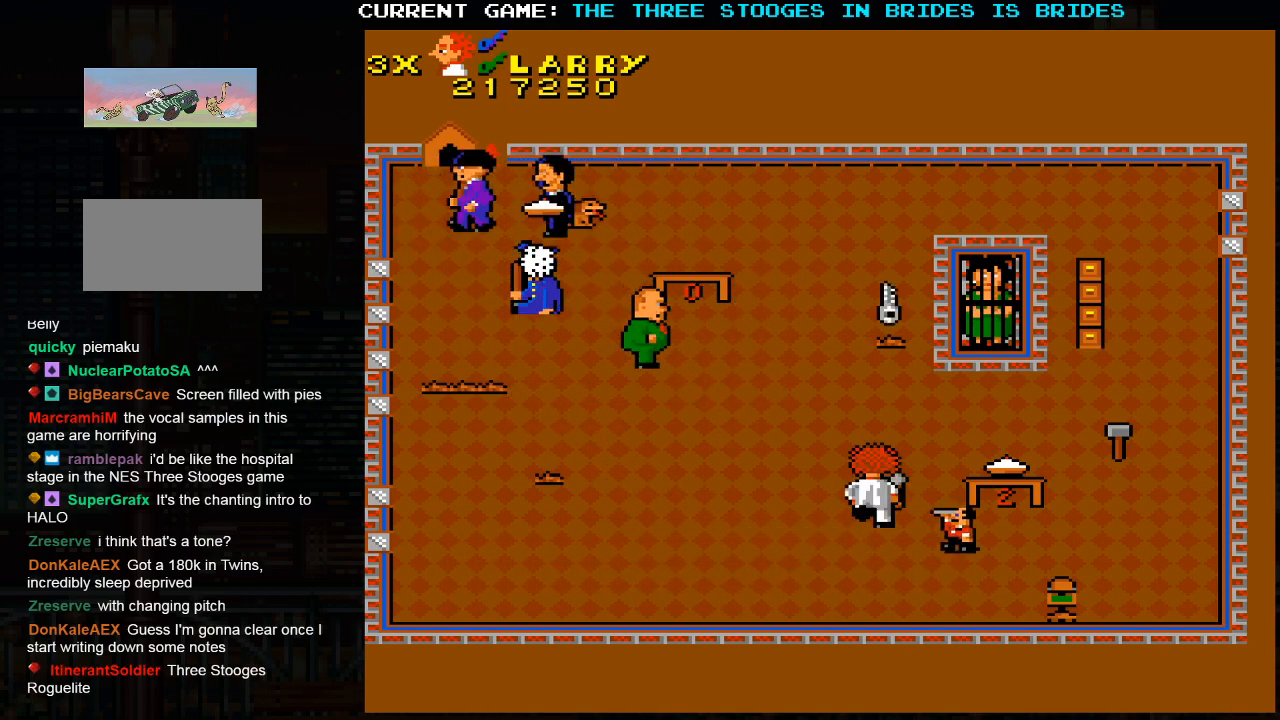
{"dt_ms": 500, "buttons": [], "left_stick": "up", "events": []}
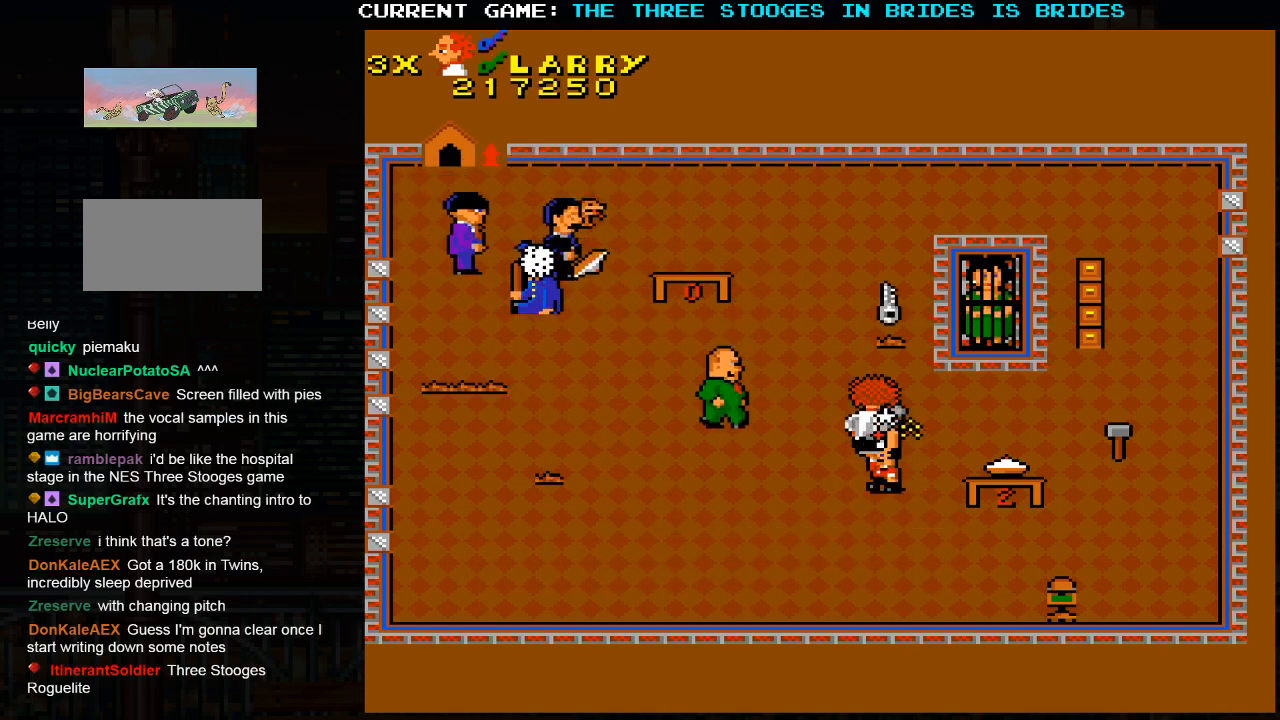
{"dt_ms": 500, "buttons": [], "left_stick": "up", "events": []}
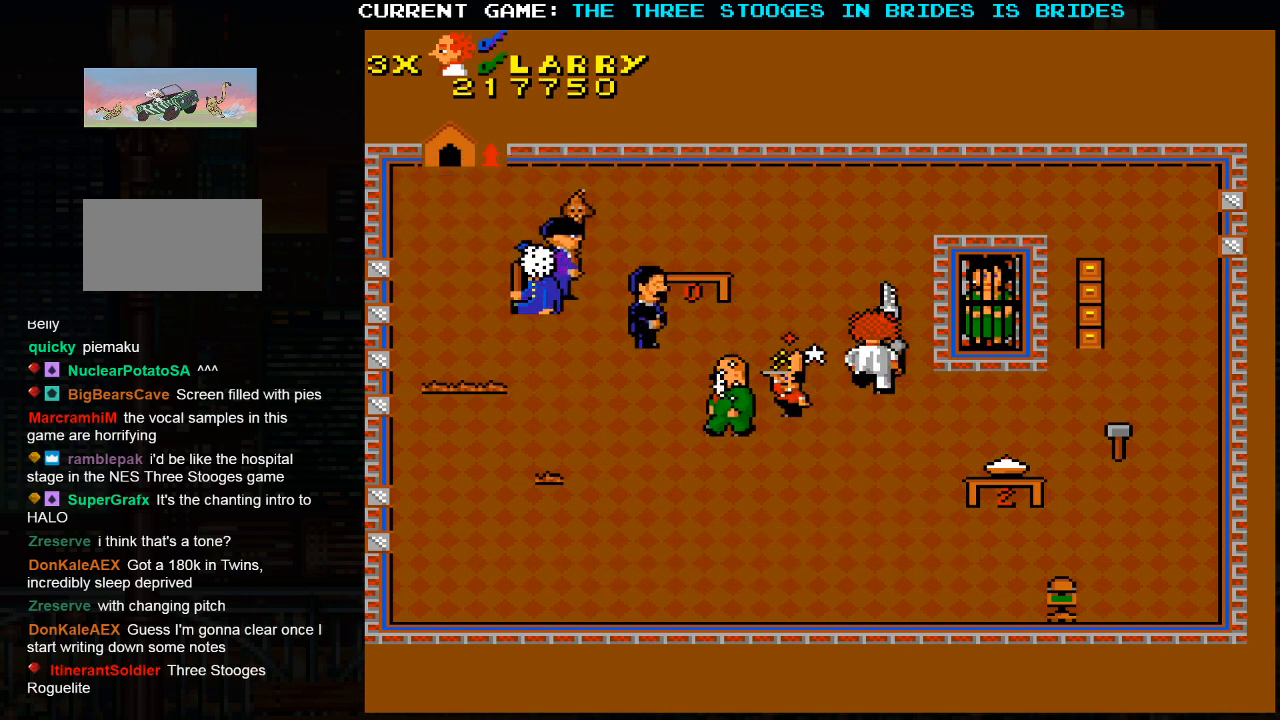
{"dt_ms": 500, "buttons": [], "left_stick": "up-right", "events": [[117, "left_stick", "up-right"]]}
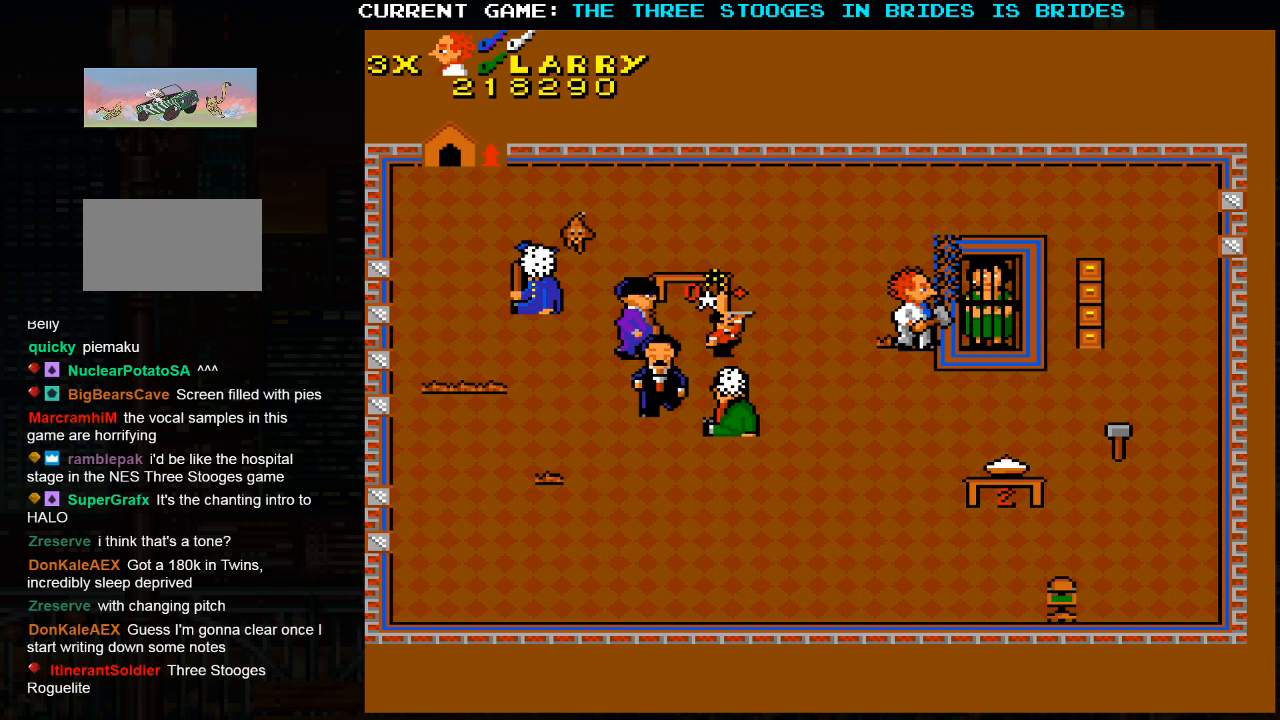
{"dt_ms": 500, "buttons": [], "left_stick": "right", "events": [[167, "left_stick", "down-right"], [233, "left_stick", "right"]]}
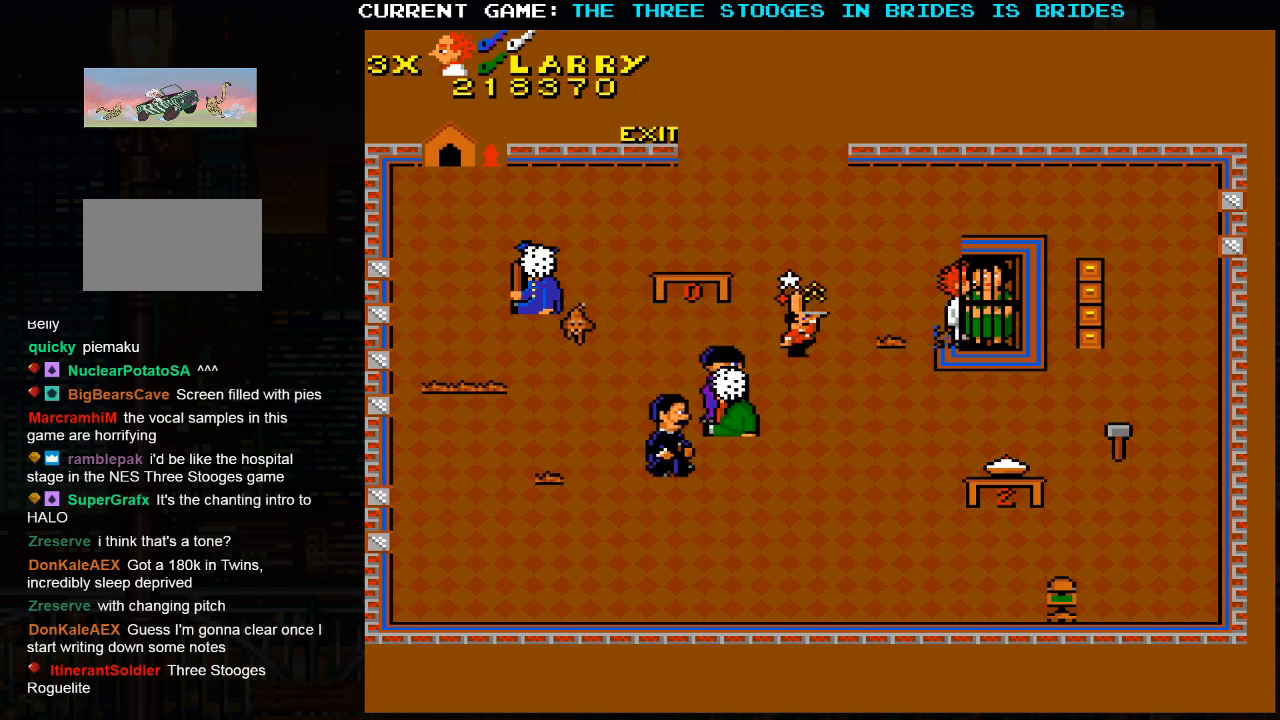
{"dt_ms": 500, "buttons": [], "left_stick": "up-left", "events": [[233, "left_stick", "up-right"], [433, "left_stick", "up-left"]]}
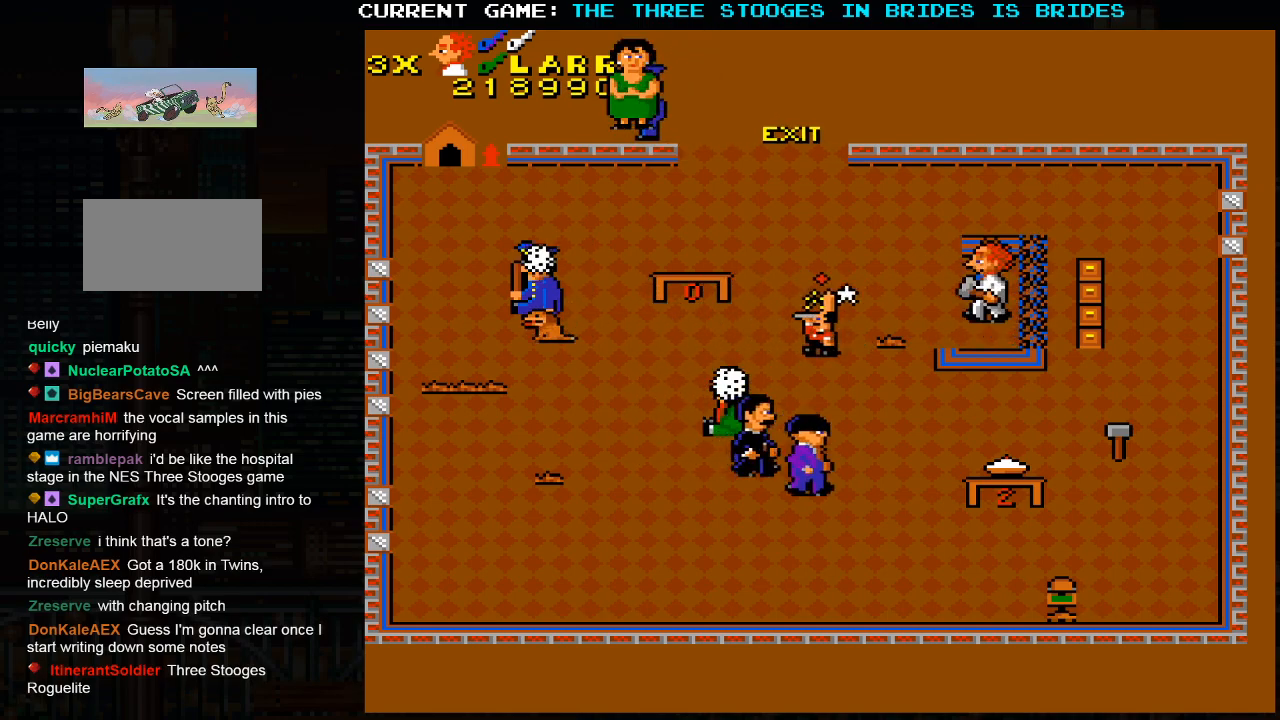
{"dt_ms": 500, "buttons": [], "left_stick": "up-left", "events": []}
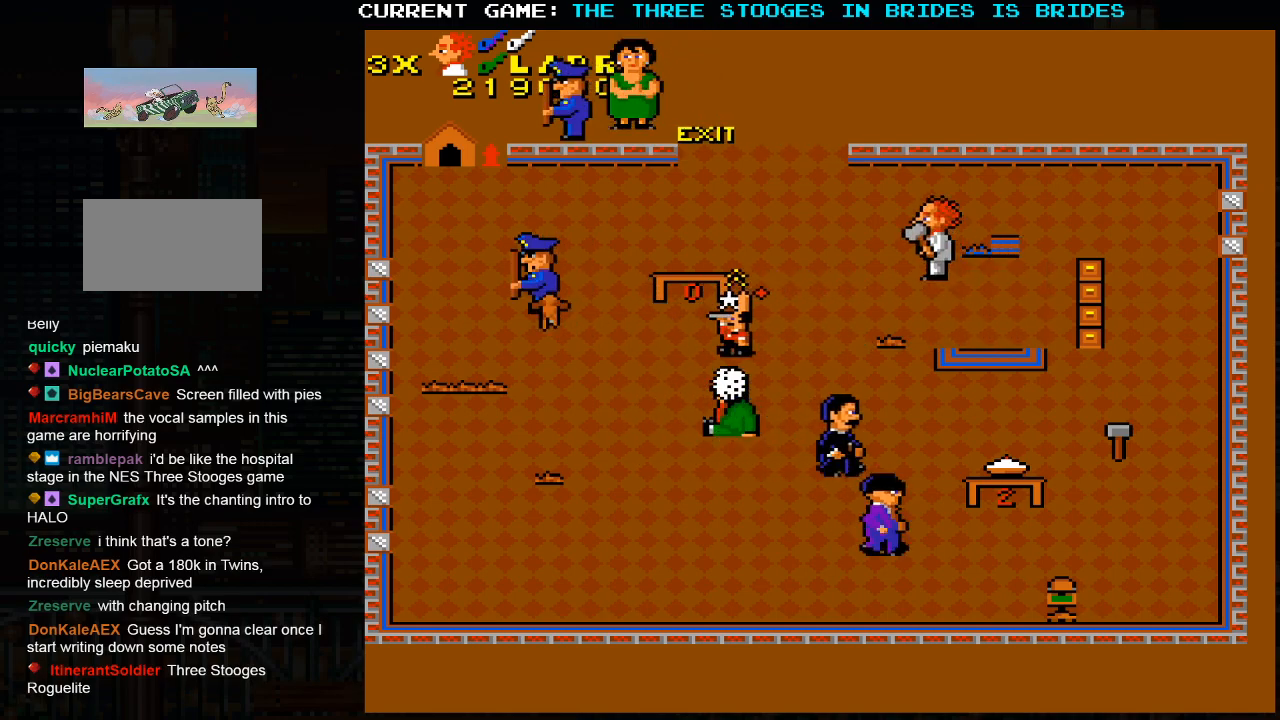
{"dt_ms": 500, "buttons": [], "left_stick": "up-left", "events": [[217, "left_stick", "left"], [433, "left_stick", "up-left"]]}